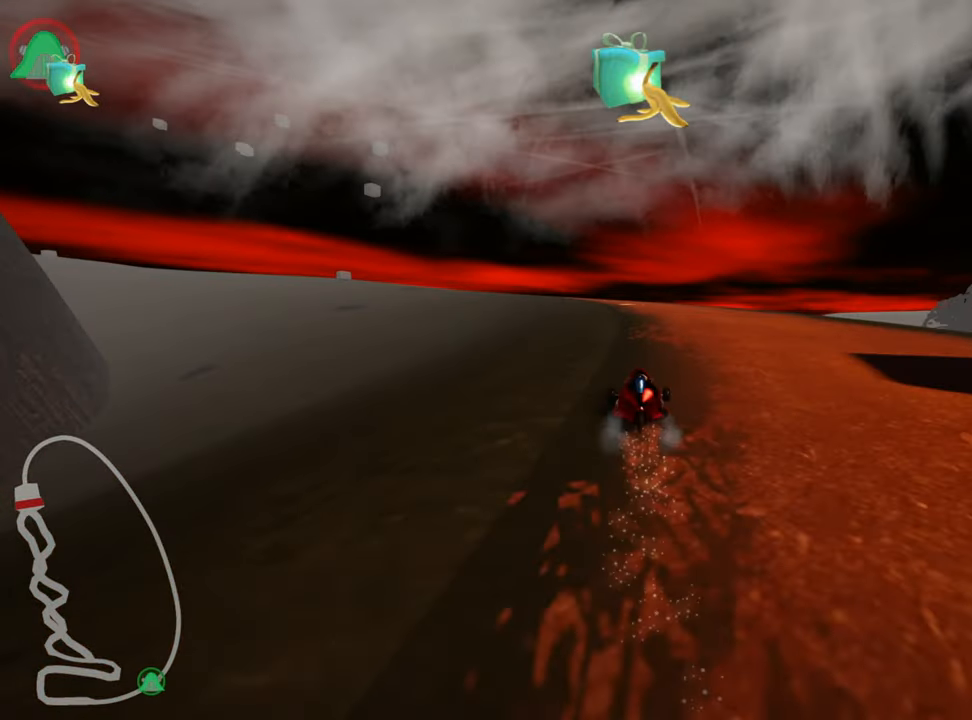
Gameplay with keyboard; each line is a JSON object with the keys held at the frame after it. "events" lists presses ("down") and releases ("up") of "down", "fire", "left", "look", "nitro", "right", "skid" and "up" between this image and that frame as [ms after this image, input, new state], when the widget could be followed in between. No other keys are recorded. Mouse input is not recorded. Key names are as the overlay labels them; some are game actions (e.g. jump) rather than physical keys.
{"keys": ["right", "skid", "up"], "events": [[66, "right", "up"], [116, "left", "down"], [133, "skid", "down"], [416, "left", "up"], [466, "right", "down"]]}
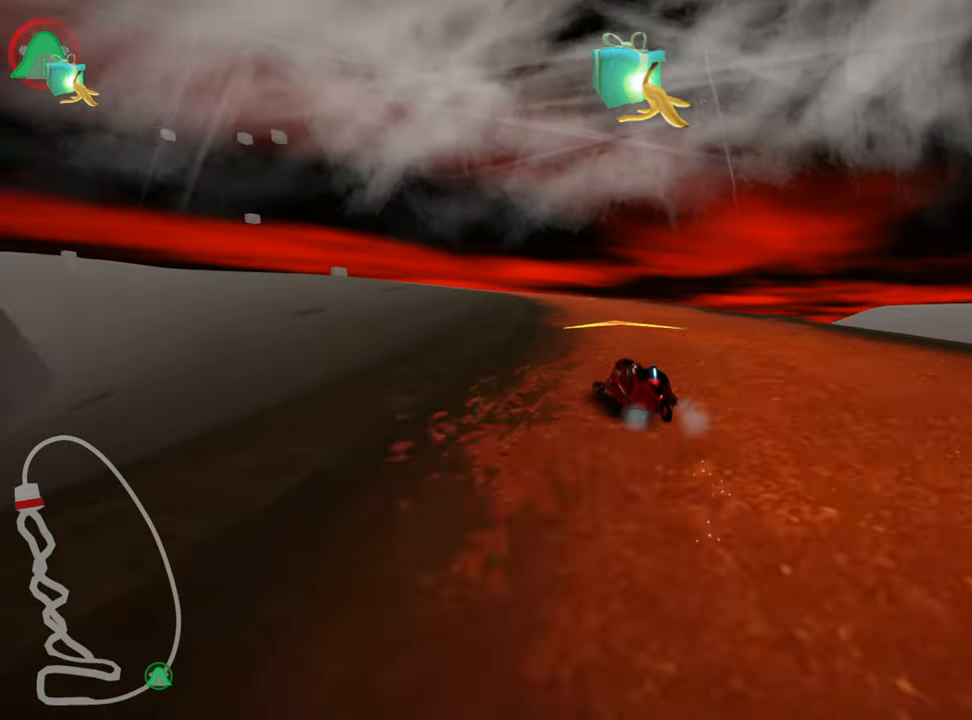
{"keys": ["right", "skid", "up"], "events": [[233, "right", "up"], [416, "right", "down"]]}
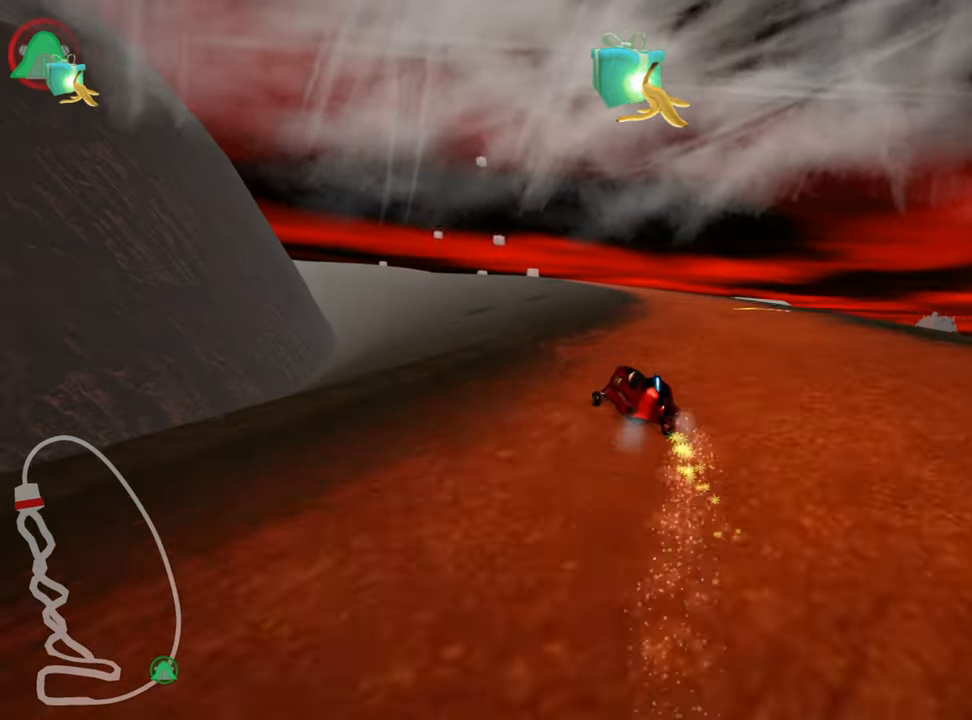
{"keys": ["right", "skid", "up"], "events": []}
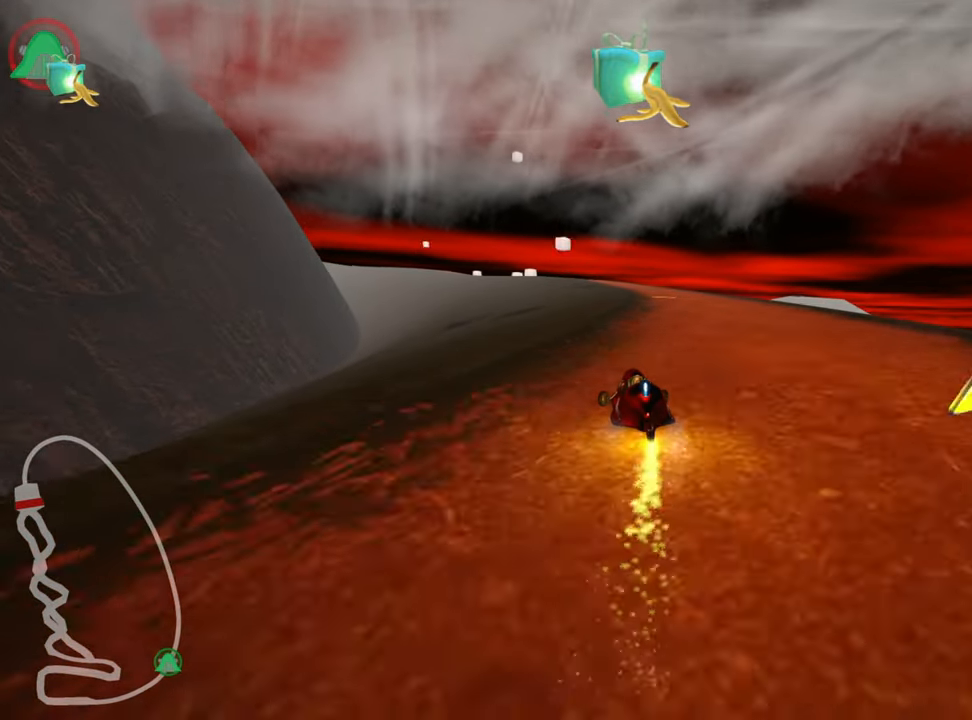
{"keys": ["right", "skid", "up"], "events": []}
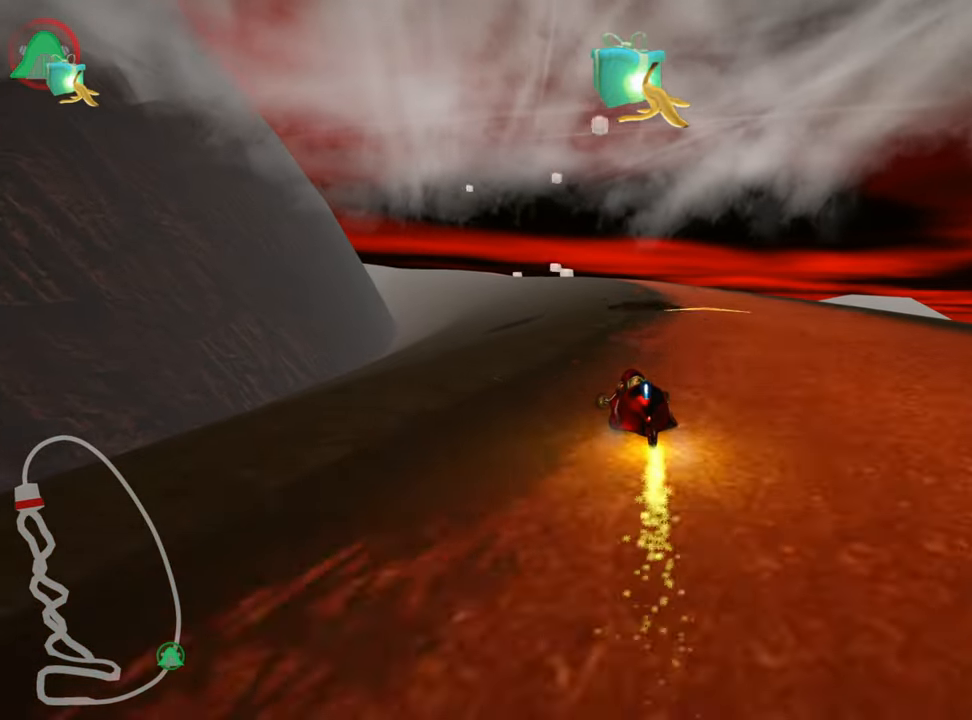
{"keys": ["up"], "events": [[100, "skid", "up"], [183, "nitro", "down"], [250, "right", "up"], [366, "nitro", "up"]]}
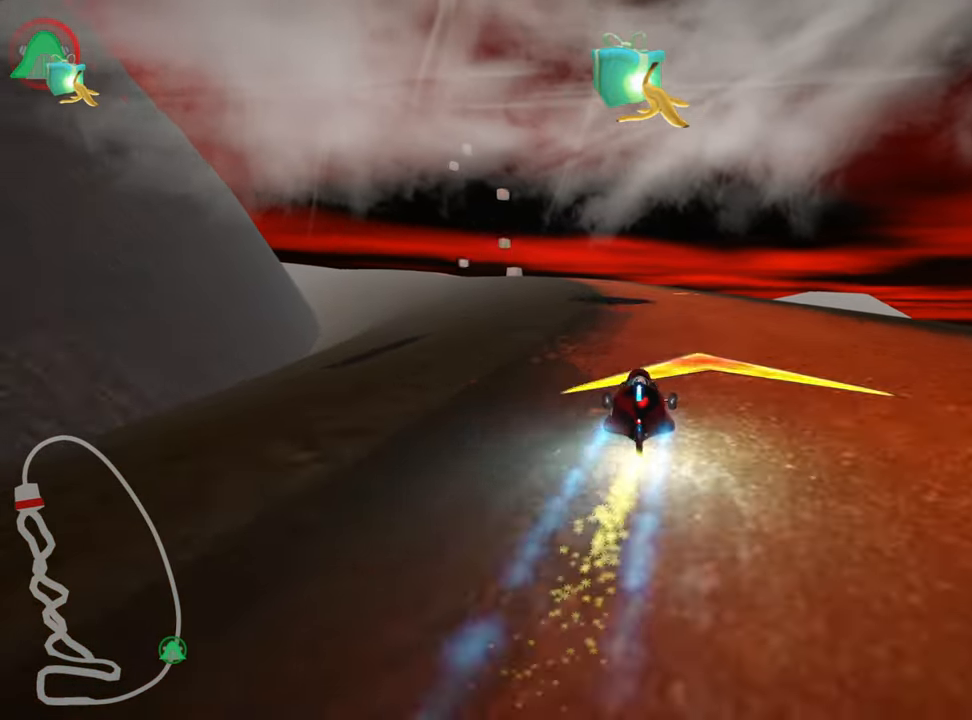
{"keys": ["up"], "events": [[216, "left", "down"], [450, "left", "up"]]}
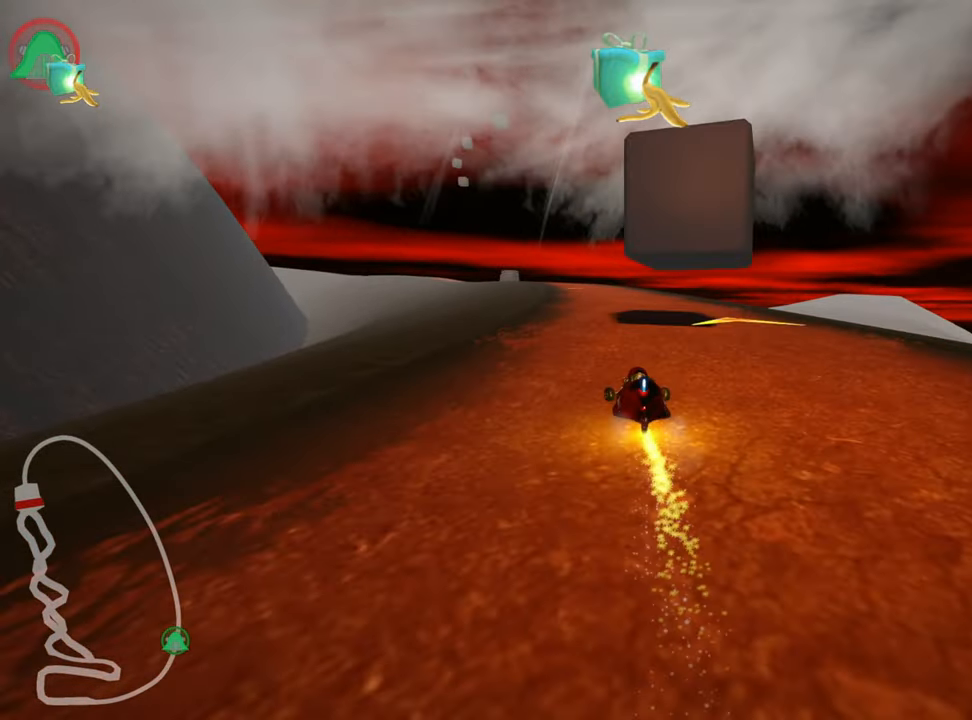
{"keys": ["up"], "events": []}
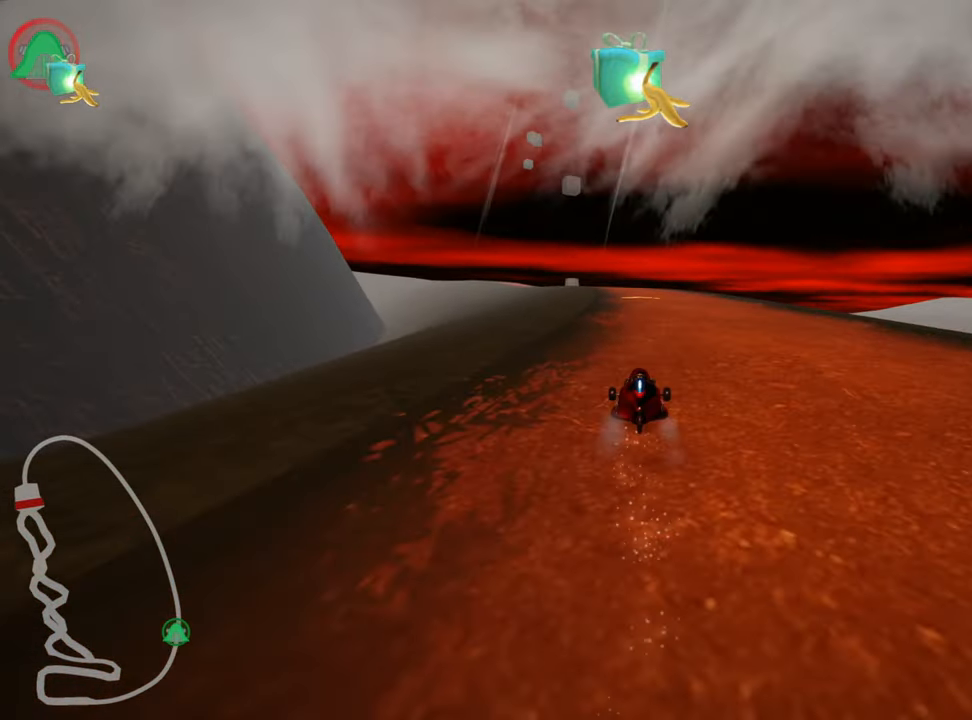
{"keys": ["right", "up"], "events": [[316, "right", "down"]]}
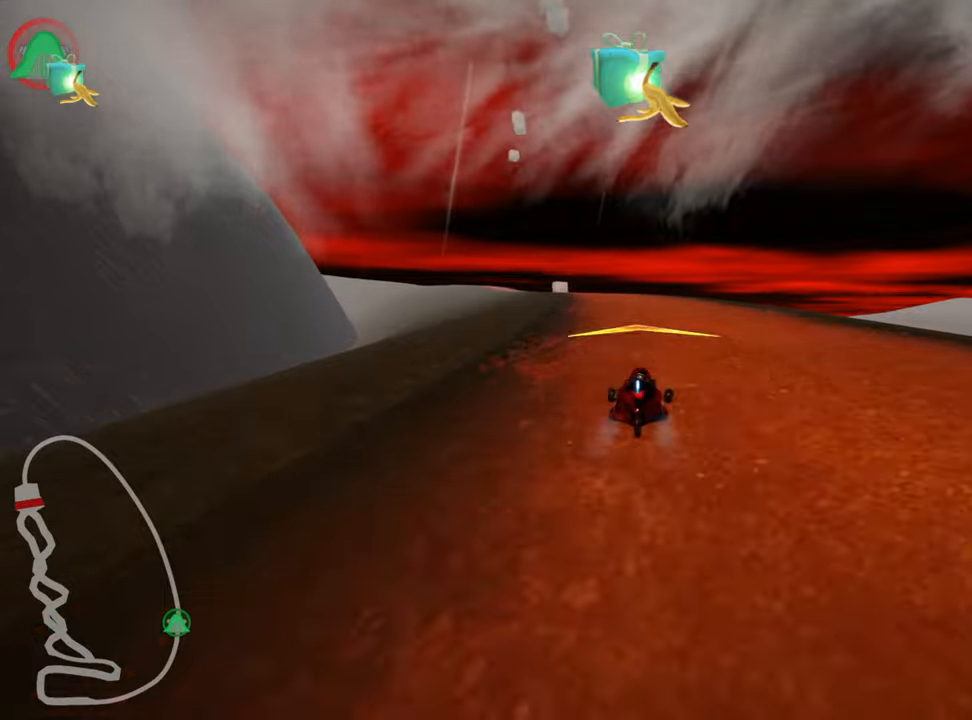
{"keys": ["skid", "up"], "events": [[150, "right", "up"], [183, "left", "down"], [200, "skid", "down"], [417, "left", "up"]]}
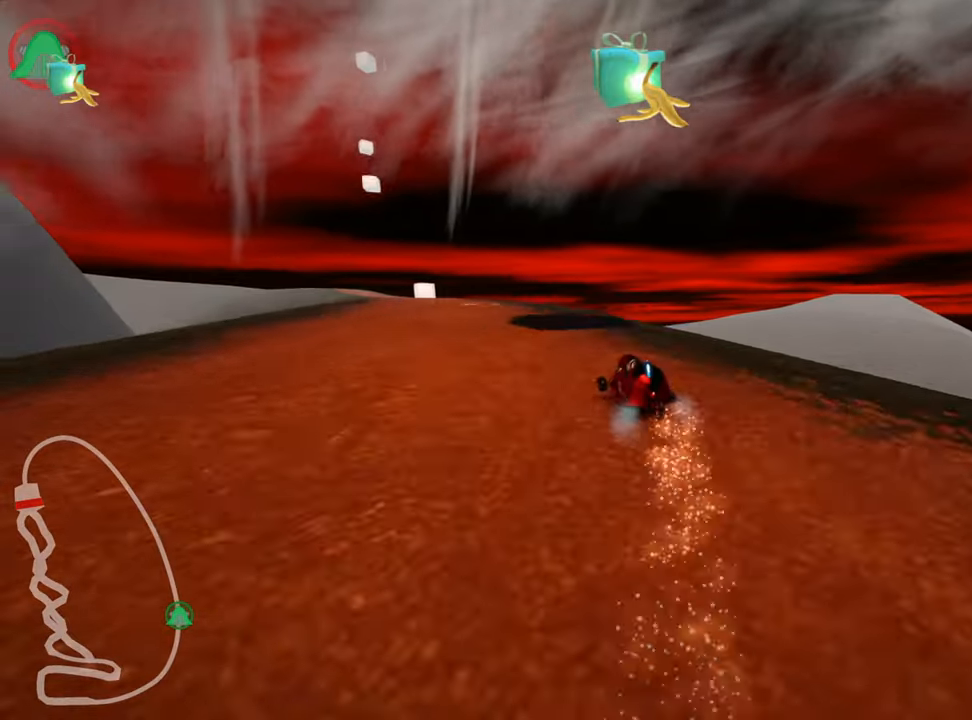
{"keys": ["left", "skid", "up"], "events": [[317, "left", "down"]]}
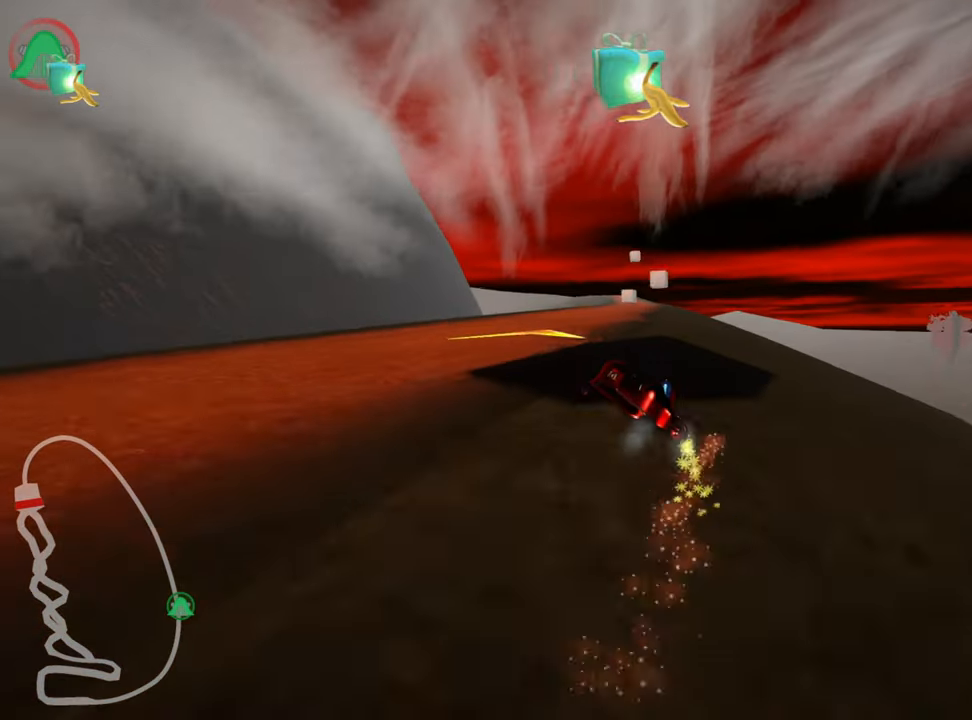
{"keys": ["right", "skid", "up"], "events": [[33, "left", "up"], [83, "right", "down"]]}
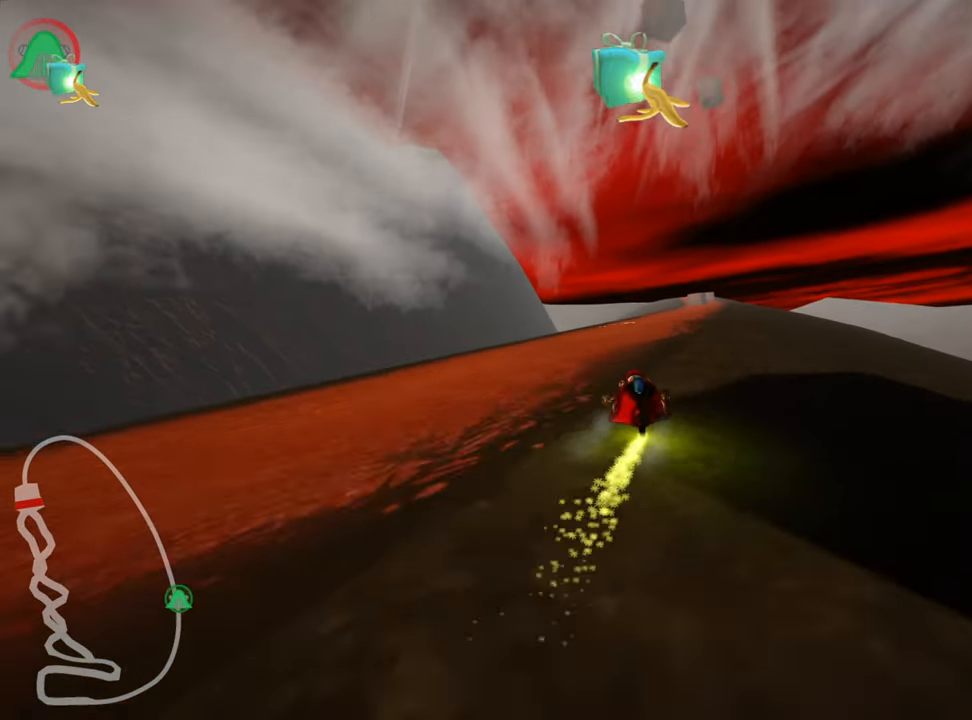
{"keys": ["right", "skid", "up"], "events": [[367, "nitro", "down"], [483, "nitro", "up"]]}
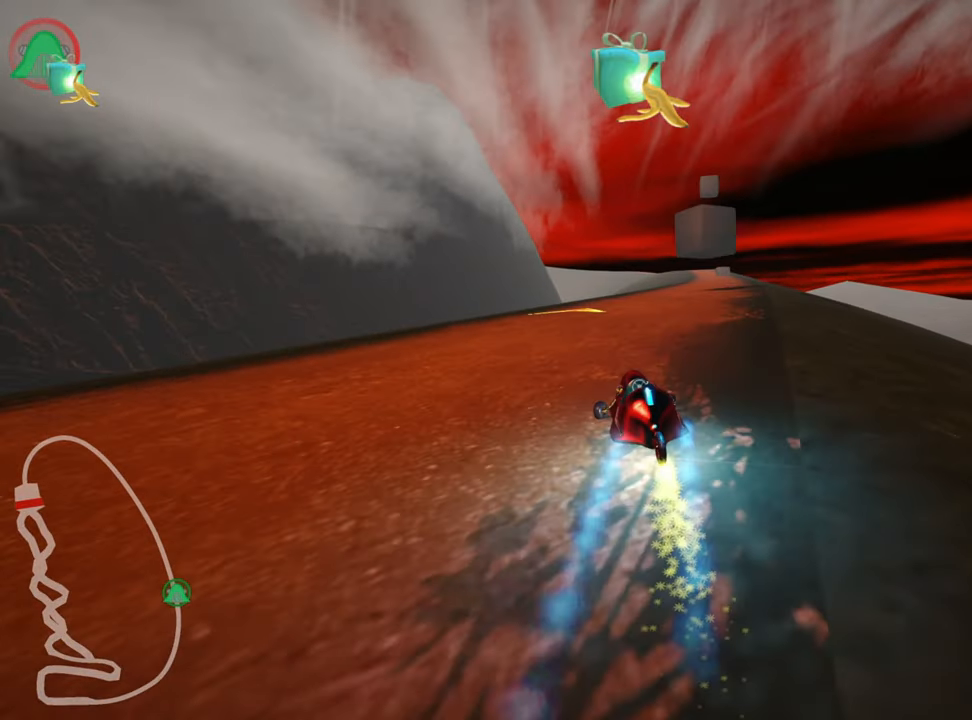
{"keys": ["left", "up"], "events": [[50, "skid", "up"], [167, "right", "up"], [383, "left", "down"]]}
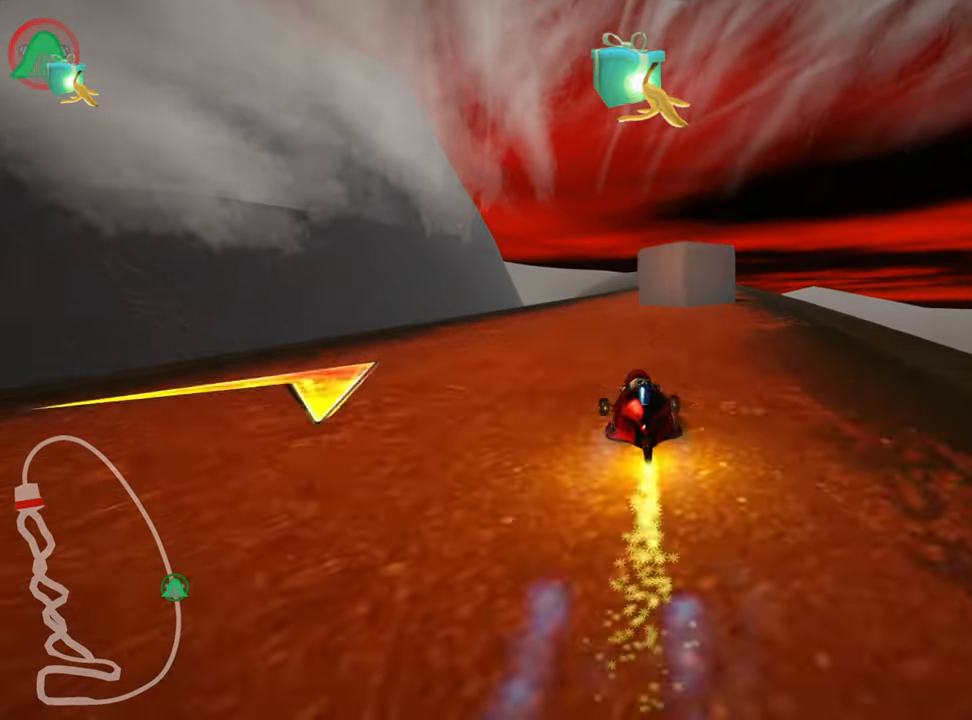
{"keys": ["right", "up"], "events": [[100, "left", "up"], [283, "skid", "down"], [317, "right", "down"], [500, "skid", "up"]]}
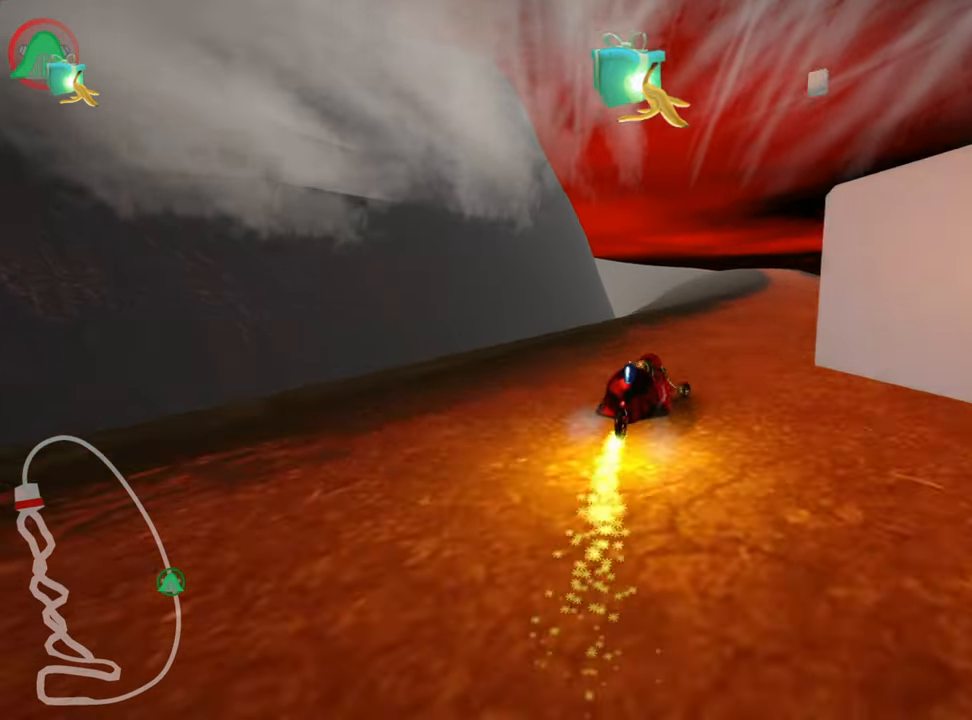
{"keys": ["left", "skid", "up"], "events": [[333, "right", "up"], [367, "left", "down"], [383, "skid", "down"]]}
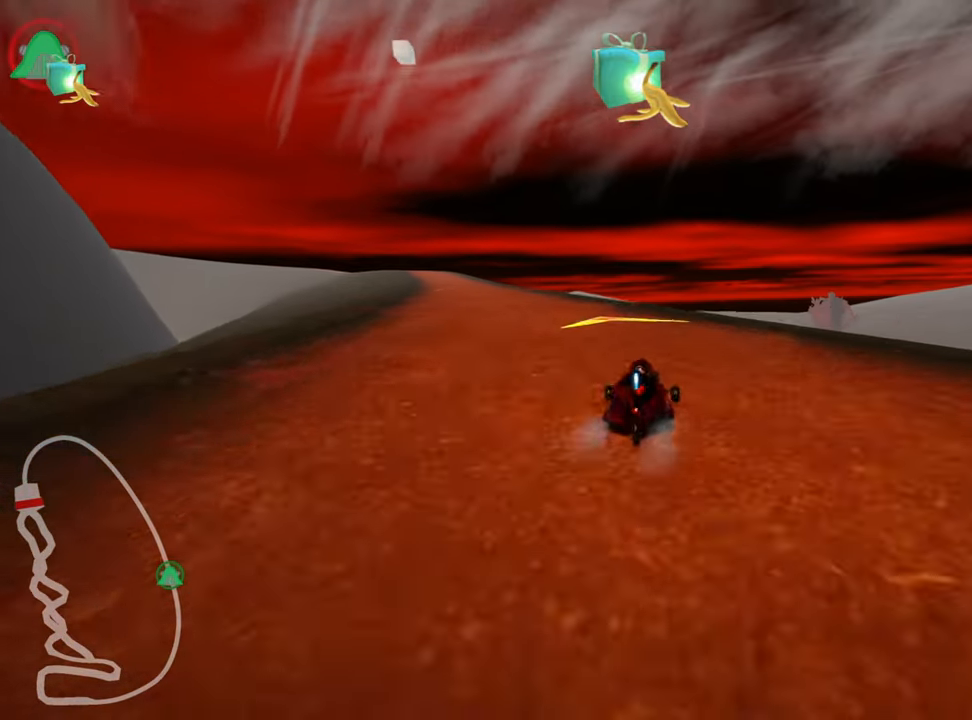
{"keys": ["up"], "events": [[17, "skid", "up"], [500, "left", "up"]]}
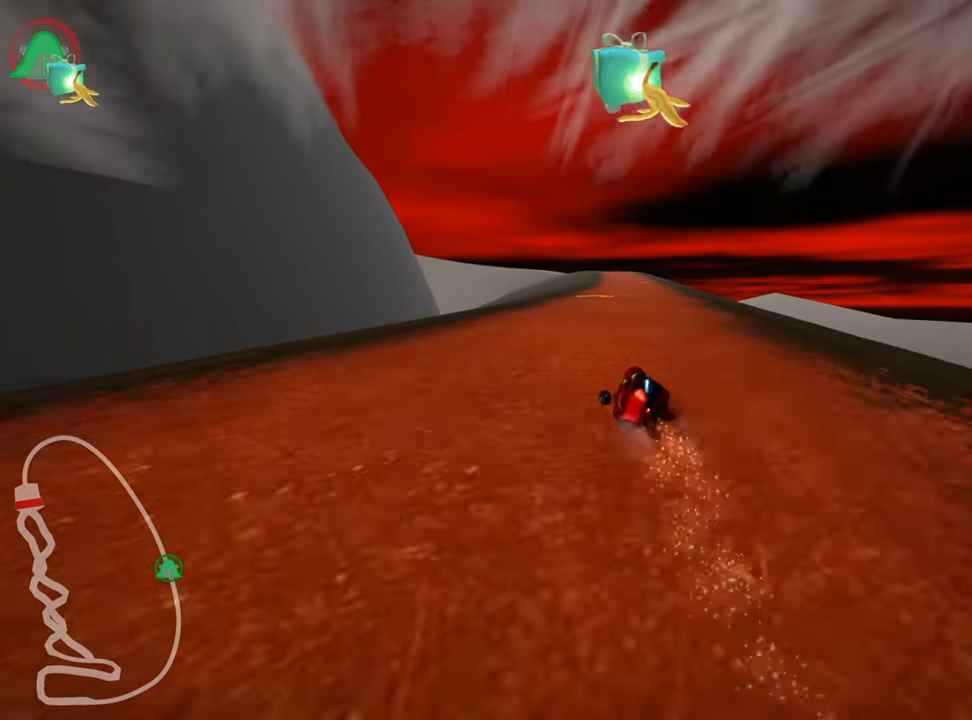
{"keys": ["right", "skid", "up"], "events": [[167, "skid", "down"], [183, "right", "down"]]}
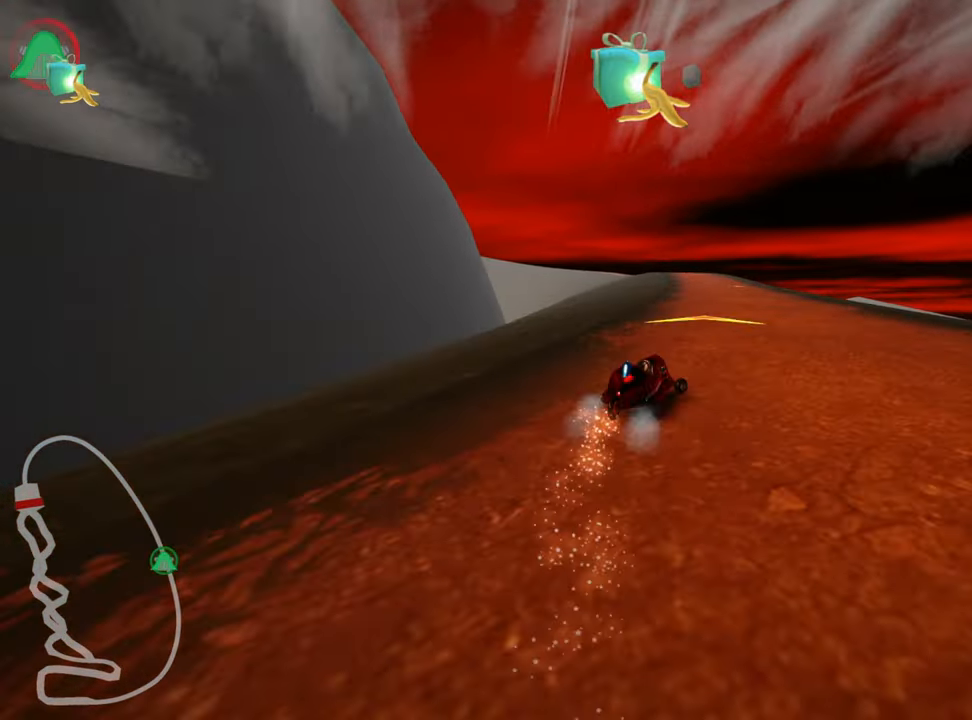
{"keys": ["left", "skid", "up"], "events": [[83, "left", "down"], [83, "right", "up"]]}
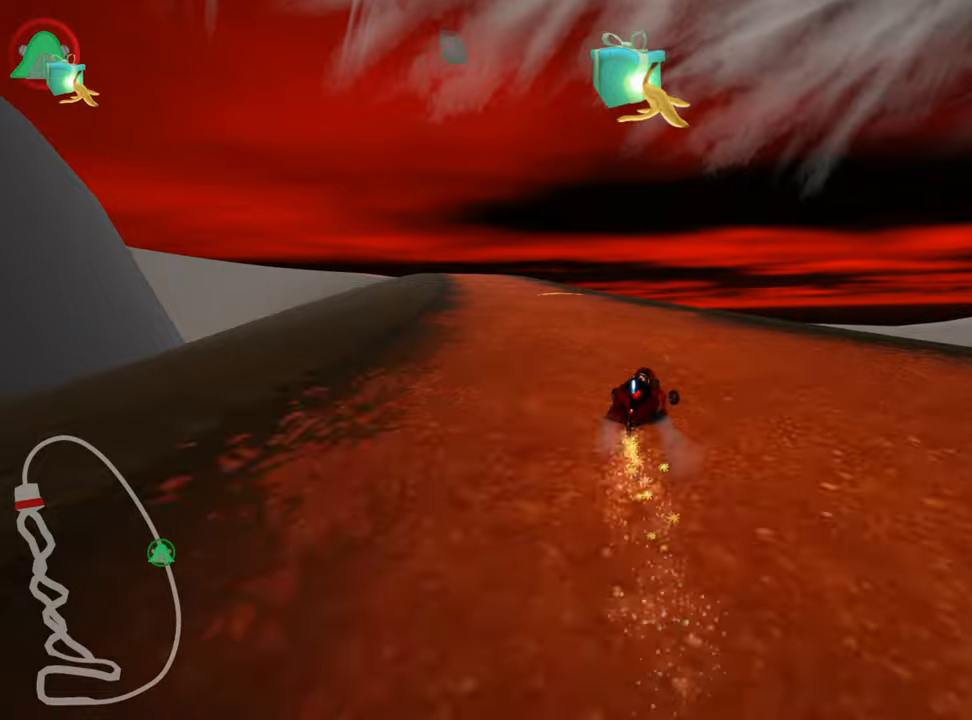
{"keys": ["up"], "events": [[67, "skid", "up"], [384, "left", "up"]]}
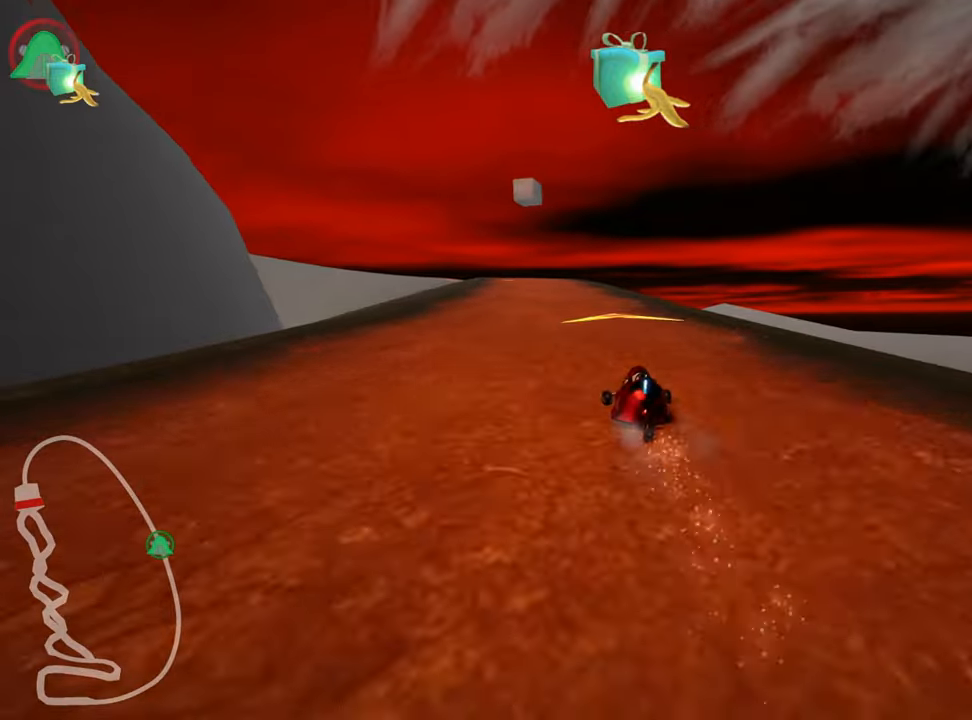
{"keys": ["left", "up"], "events": [[234, "left", "down"]]}
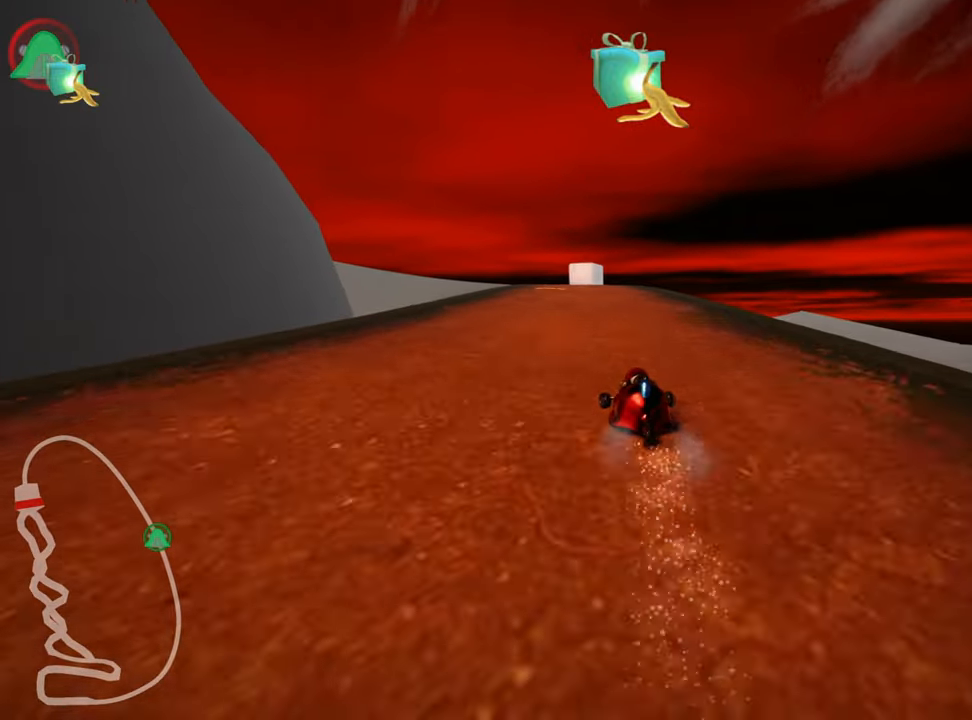
{"keys": ["skid", "up"], "events": [[184, "left", "up"], [250, "right", "down"], [250, "skid", "down"], [450, "right", "up"]]}
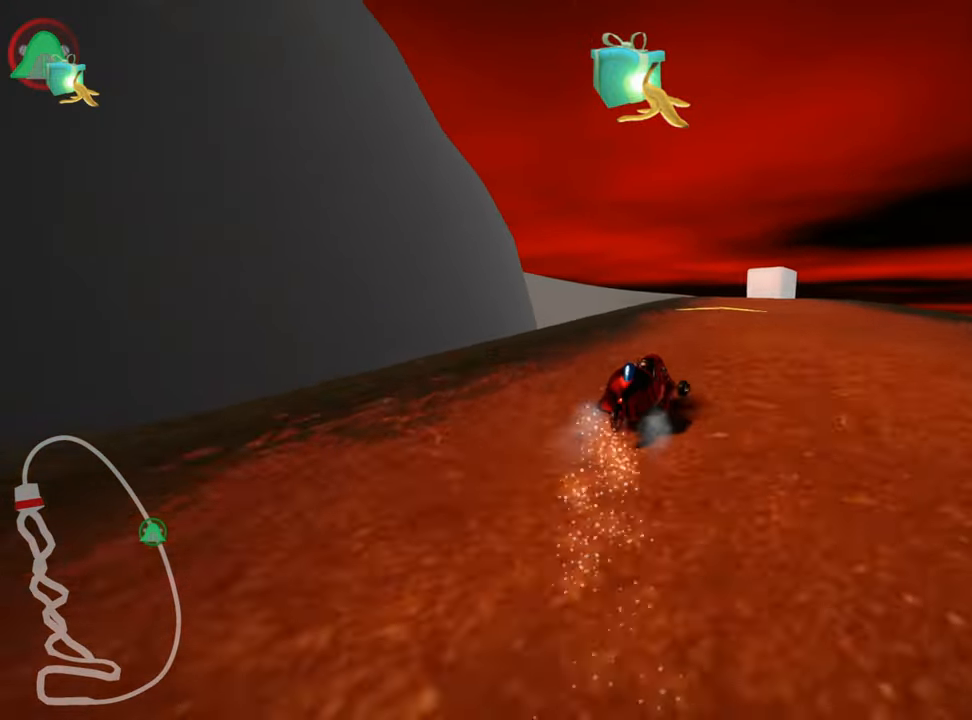
{"keys": ["left", "skid", "up"], "events": [[17, "left", "down"]]}
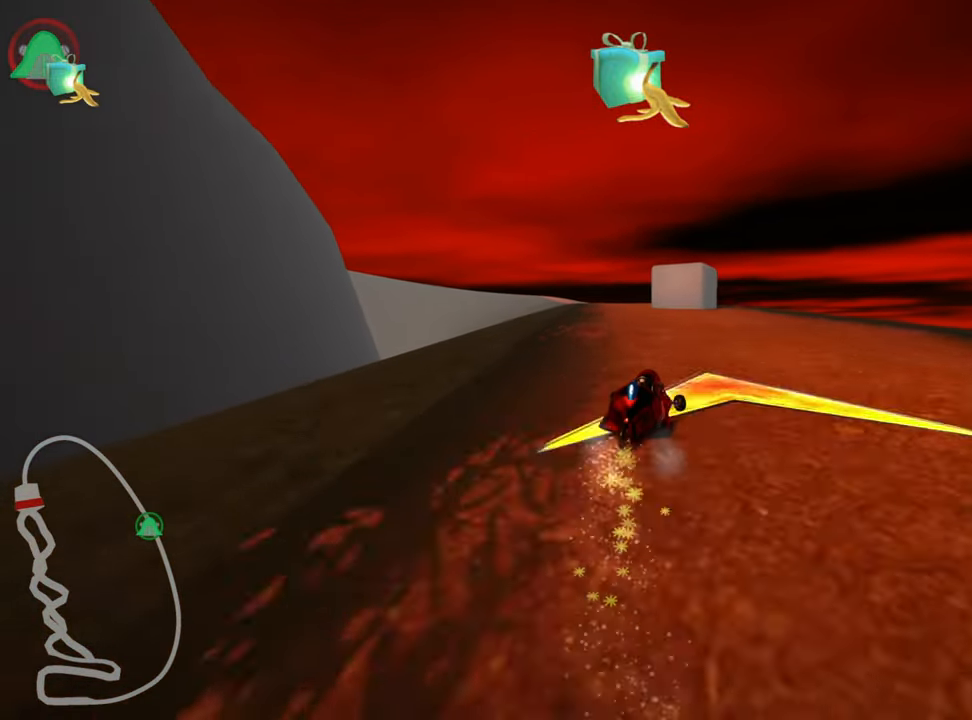
{"keys": ["up"], "events": [[234, "nitro", "down"], [267, "skid", "up"], [384, "nitro", "up"], [450, "left", "up"]]}
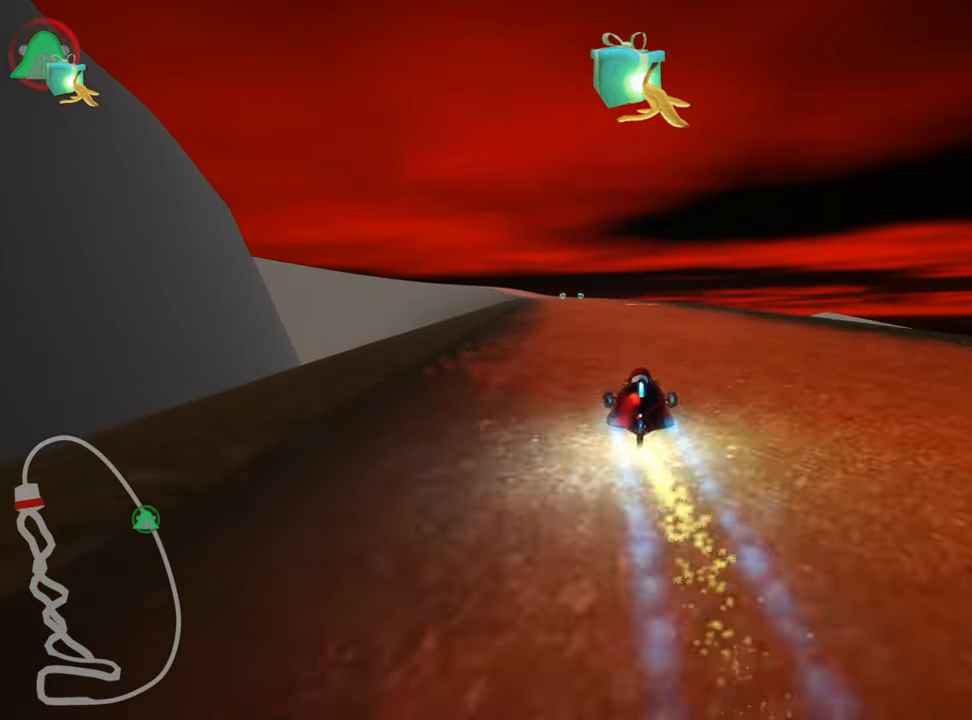
{"keys": ["left", "skid", "up"], "events": [[200, "right", "down"], [417, "right", "up"], [467, "skid", "down"], [500, "left", "down"]]}
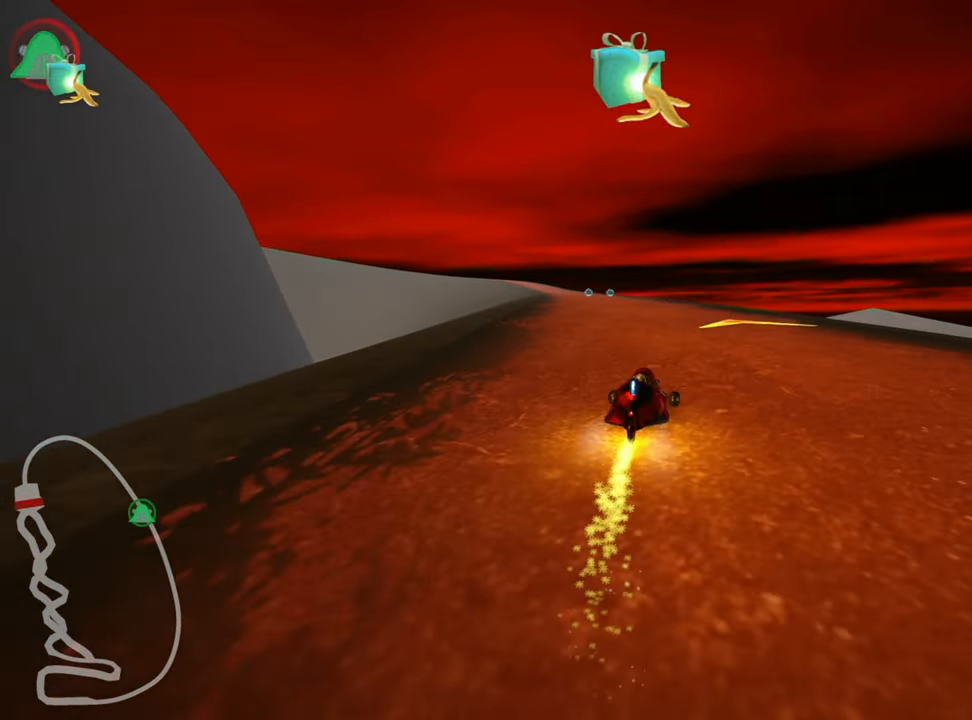
{"keys": ["right", "skid", "up"], "events": [[350, "right", "down"], [400, "left", "up"]]}
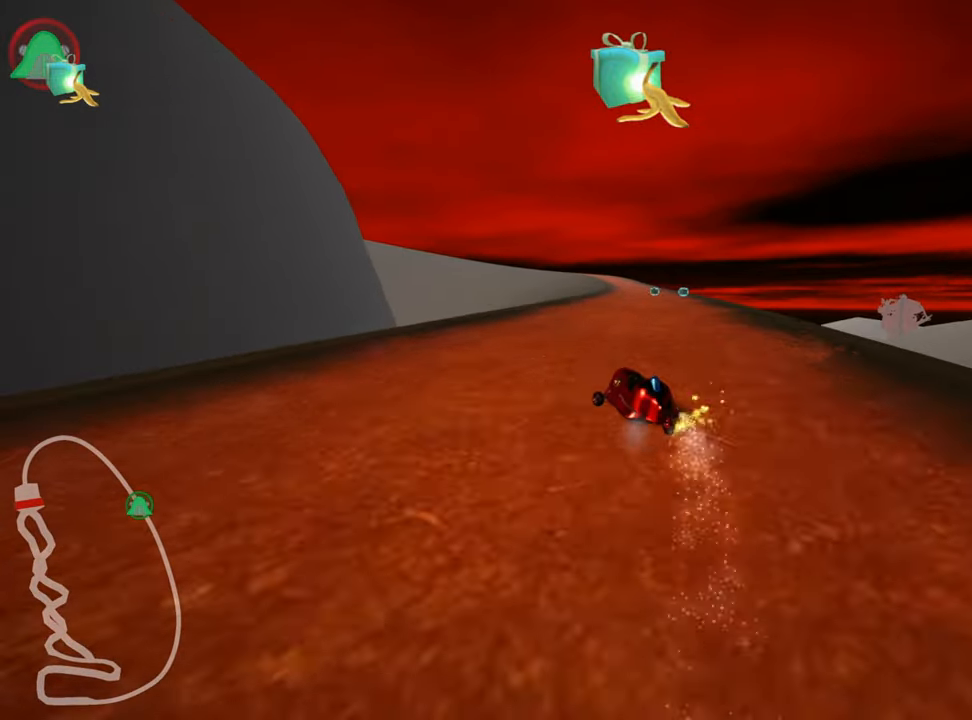
{"keys": ["right", "skid", "up"], "events": []}
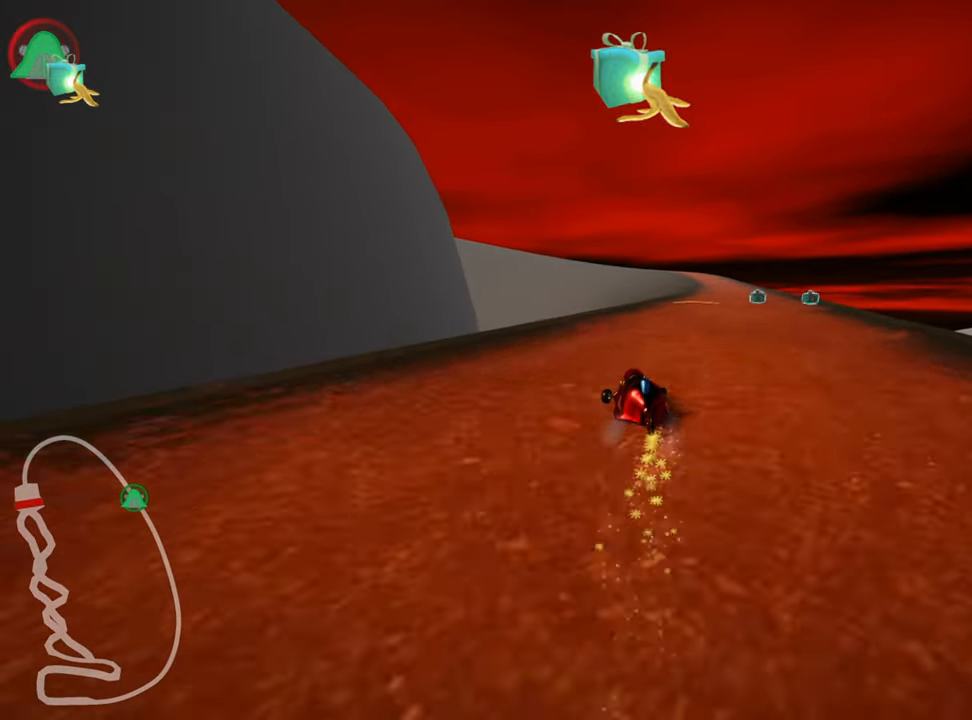
{"keys": ["up"], "events": [[84, "skid", "up"], [150, "nitro", "down"], [334, "right", "up"], [350, "nitro", "up"]]}
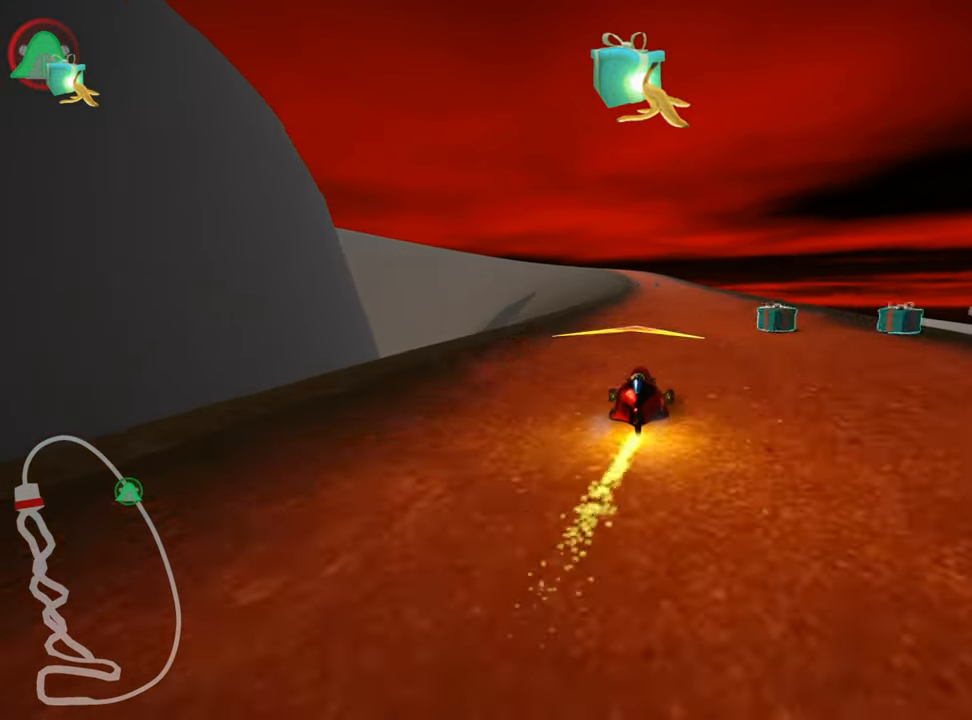
{"keys": ["nitro", "right", "up"], "events": [[34, "right", "down"], [200, "right", "up"], [217, "left", "down"], [250, "left", "up"], [350, "right", "down"], [467, "nitro", "down"]]}
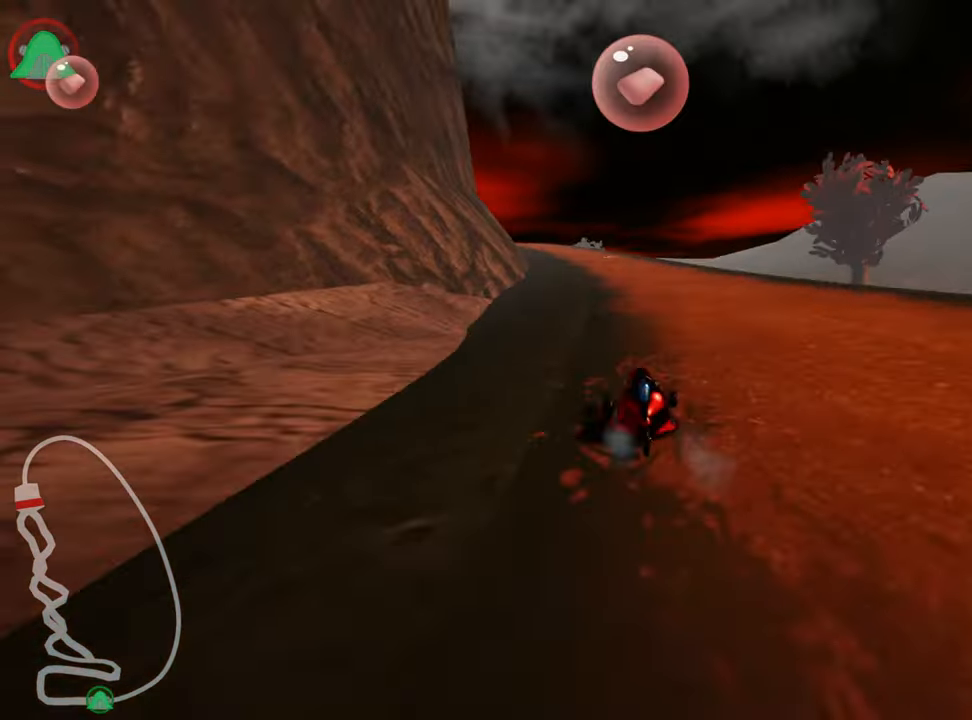
{"keys": ["right", "skid", "up"], "events": [[133, "nitro", "up"], [200, "right", "up"], [250, "skid", "down"], [266, "left", "down"], [433, "right", "down"], [483, "left", "up"]]}
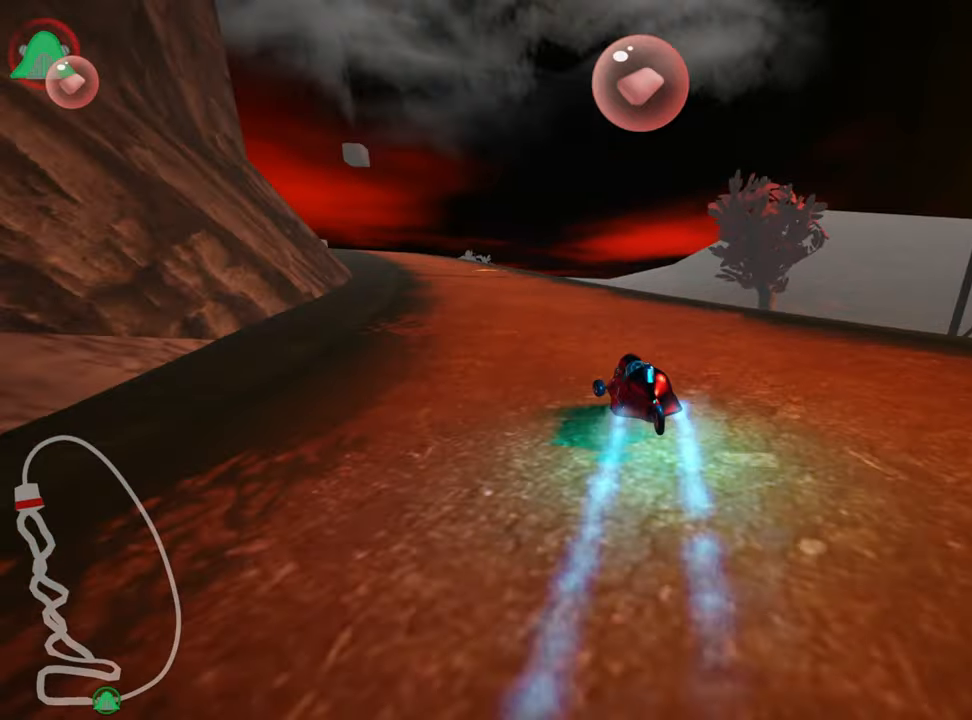
{"keys": ["right", "skid", "up"], "events": []}